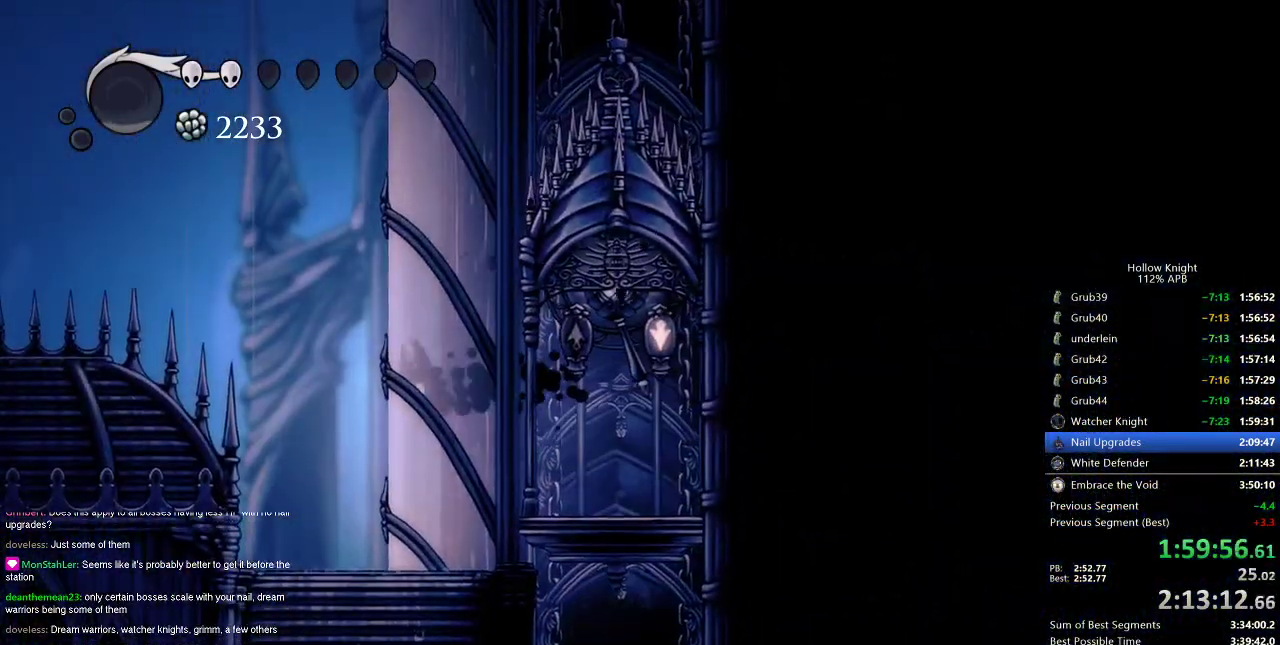
Gameplay with keyboard; each line is a JSON object with the keys held at the frame after it. "events" lists presses ("down") and releases ("up") of "cdash", "dash", "dnail", "down", "heal", "inv", "jump", "left", "nail", "right", "spell" and "up" between this image and that frame as [ms after this image, input, new state], when the widget could be followed in between. No other keys are recorded. Mouse input is not recorded. Key names are as the overlay labels them; some are game actions (e.g. jump) rather than physical keys.
{"keys": ["jump", "left"], "events": [[50, "jump", "down"], [50, "up", "up"], [384, "jump", "up"], [417, "jump", "down"]]}
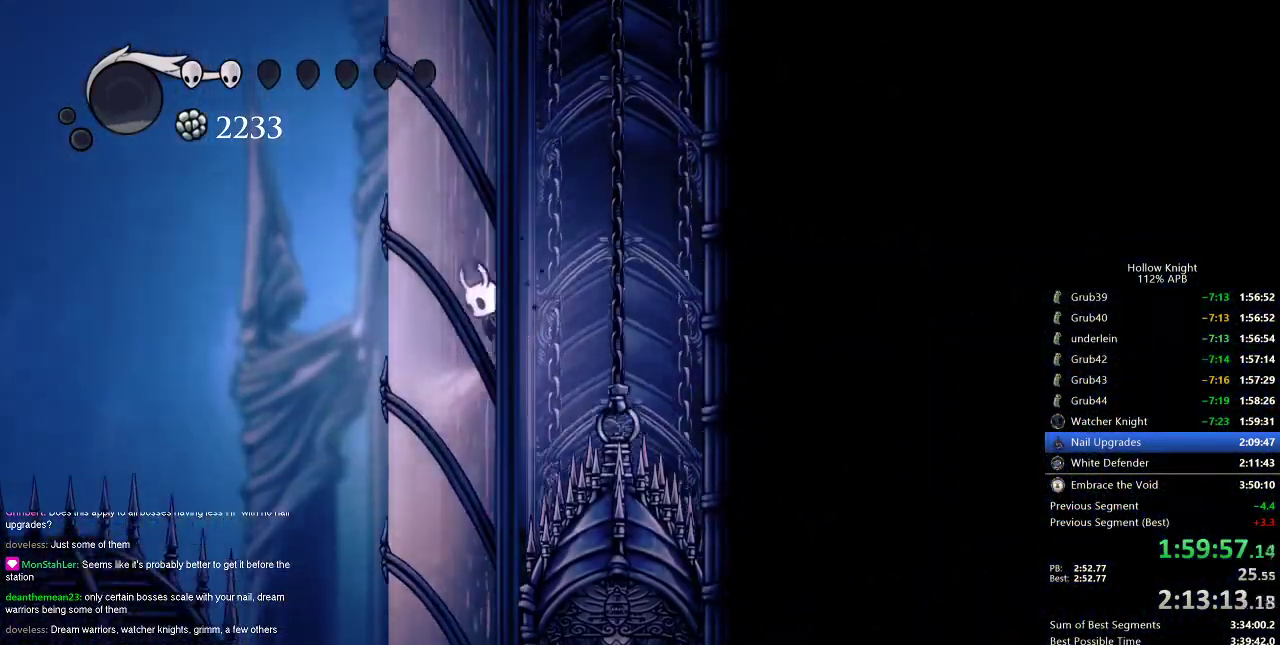
{"keys": ["left"], "events": [[484, "jump", "up"]]}
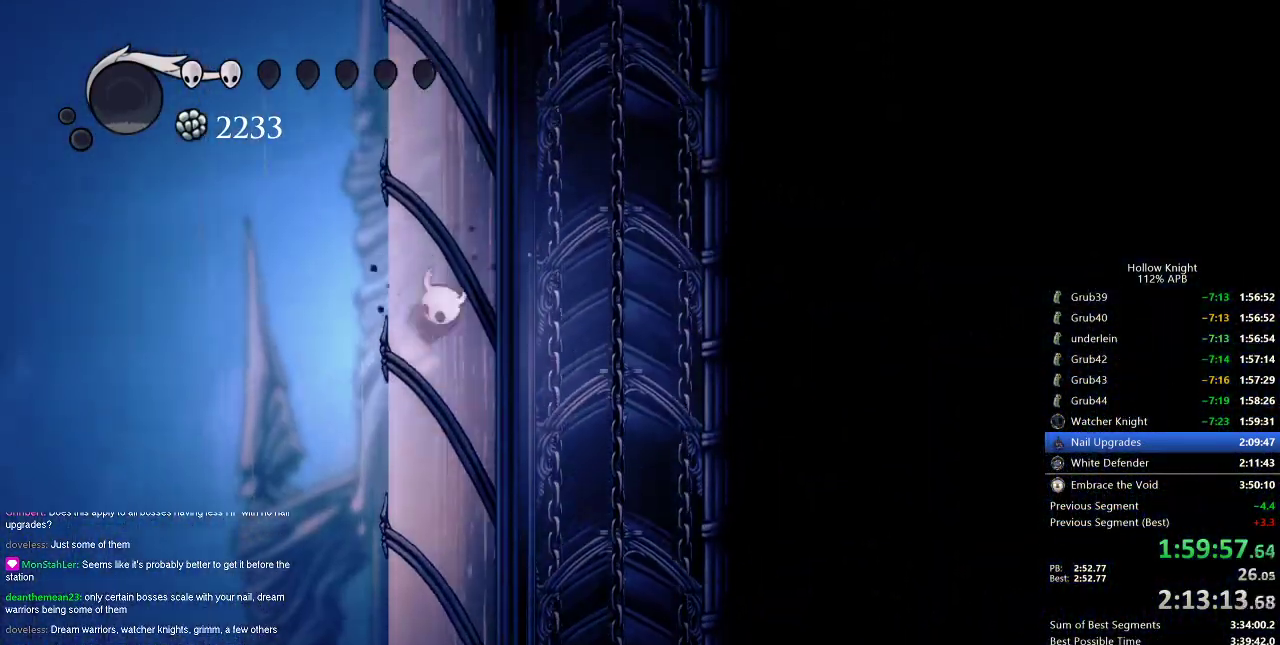
{"keys": ["jump", "left"], "events": [[33, "jump", "down"]]}
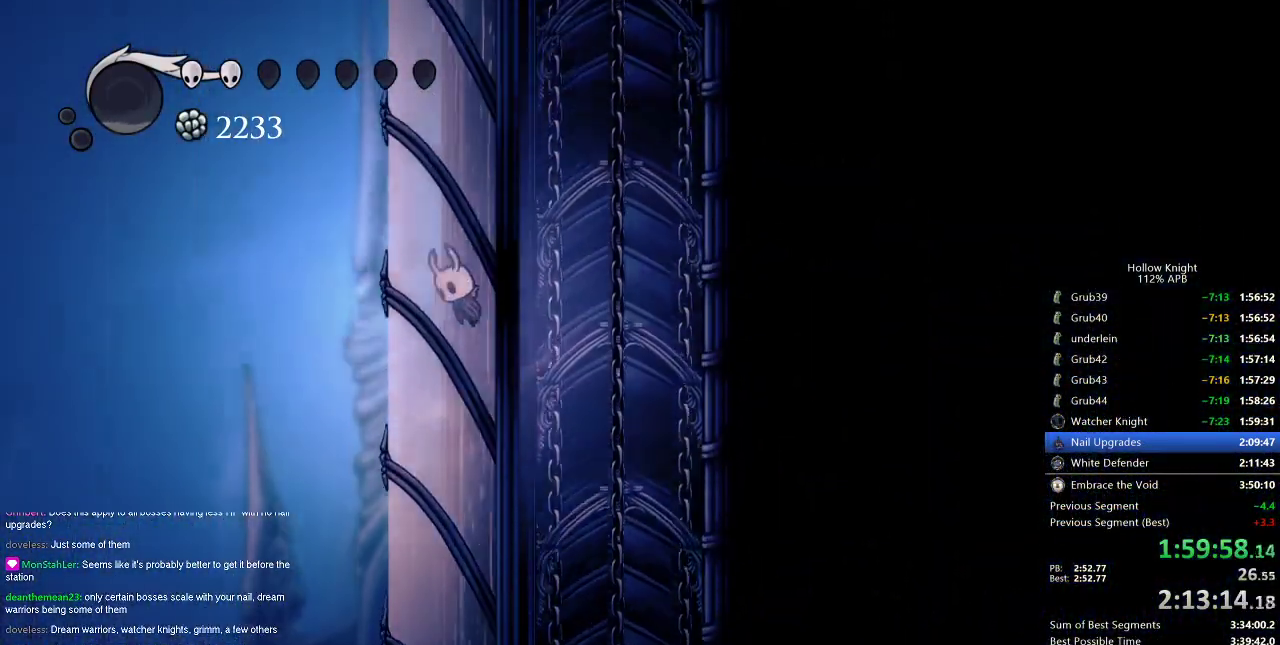
{"keys": ["left"], "events": [[100, "jump", "up"], [151, "jump", "down"], [417, "jump", "up"]]}
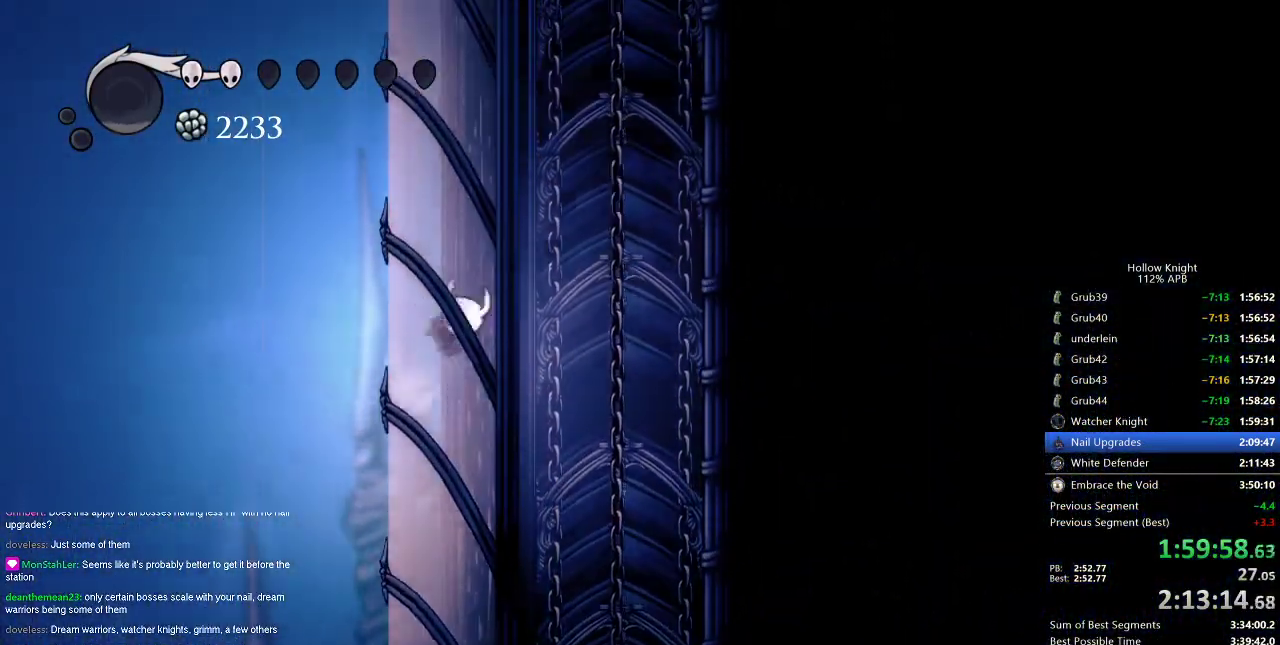
{"keys": ["jump", "left"], "events": [[17, "jump", "down"], [300, "jump", "up"], [350, "jump", "down"]]}
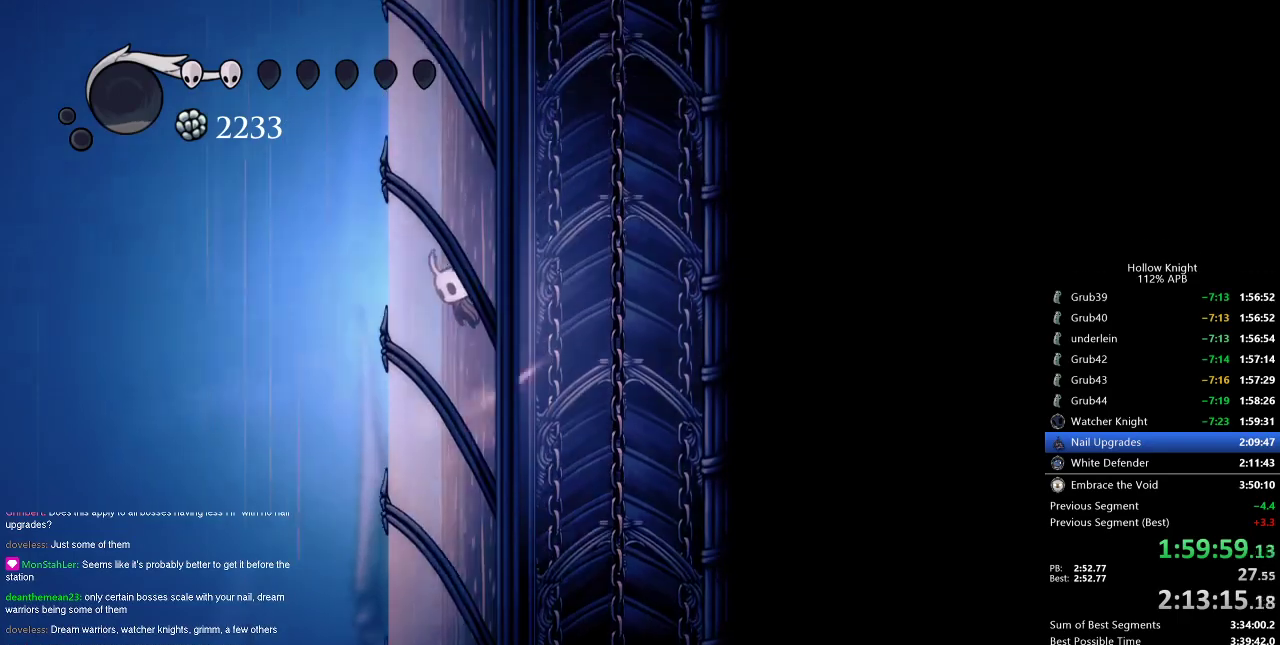
{"keys": ["jump", "left"], "events": [[134, "jump", "up"], [184, "jump", "down"]]}
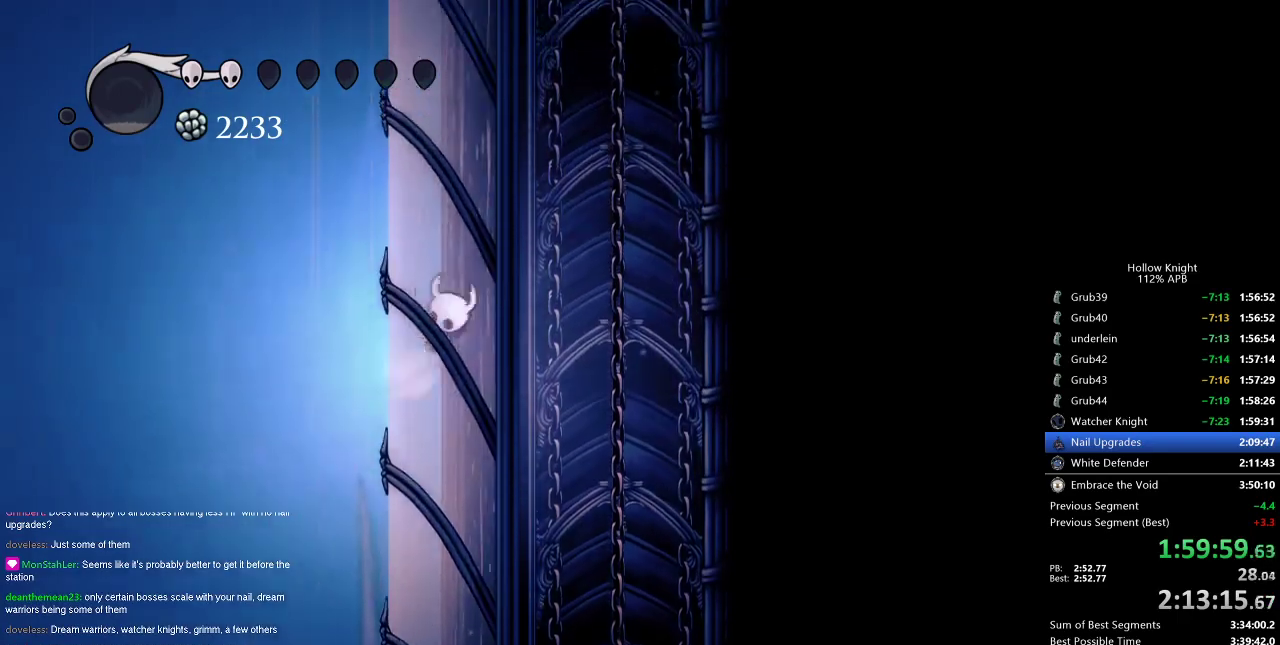
{"keys": ["jump", "left"], "events": [[283, "jump", "up"], [334, "jump", "down"]]}
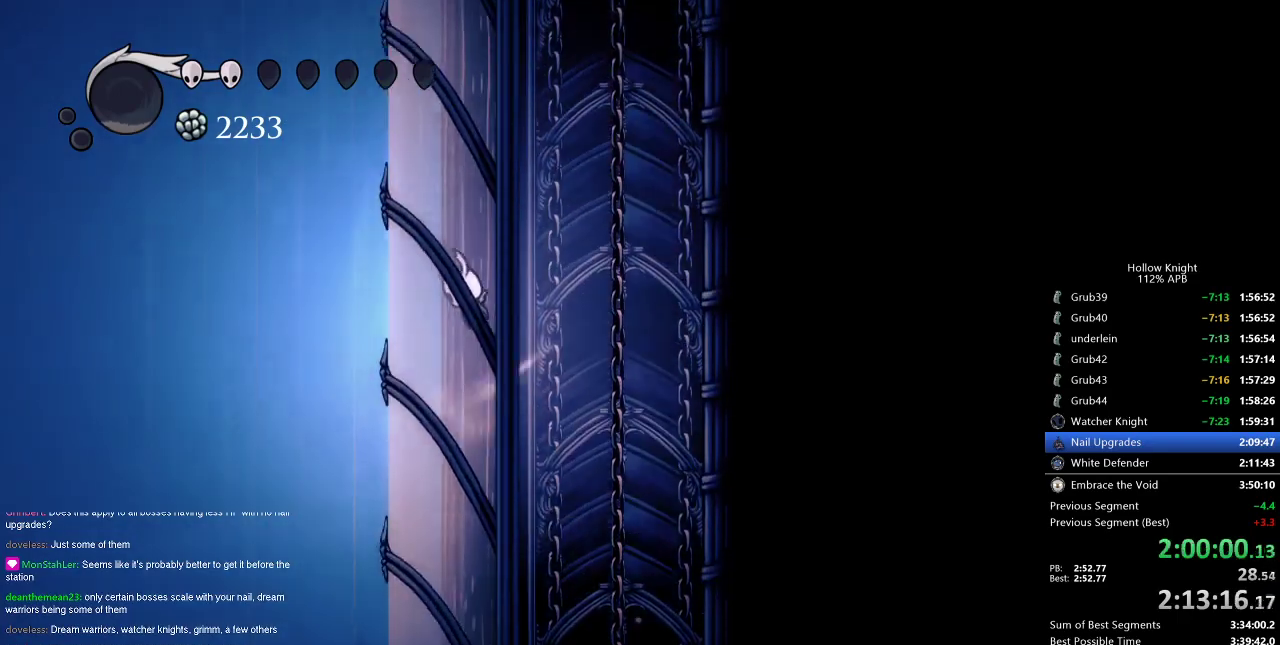
{"keys": ["left"], "events": [[484, "jump", "up"]]}
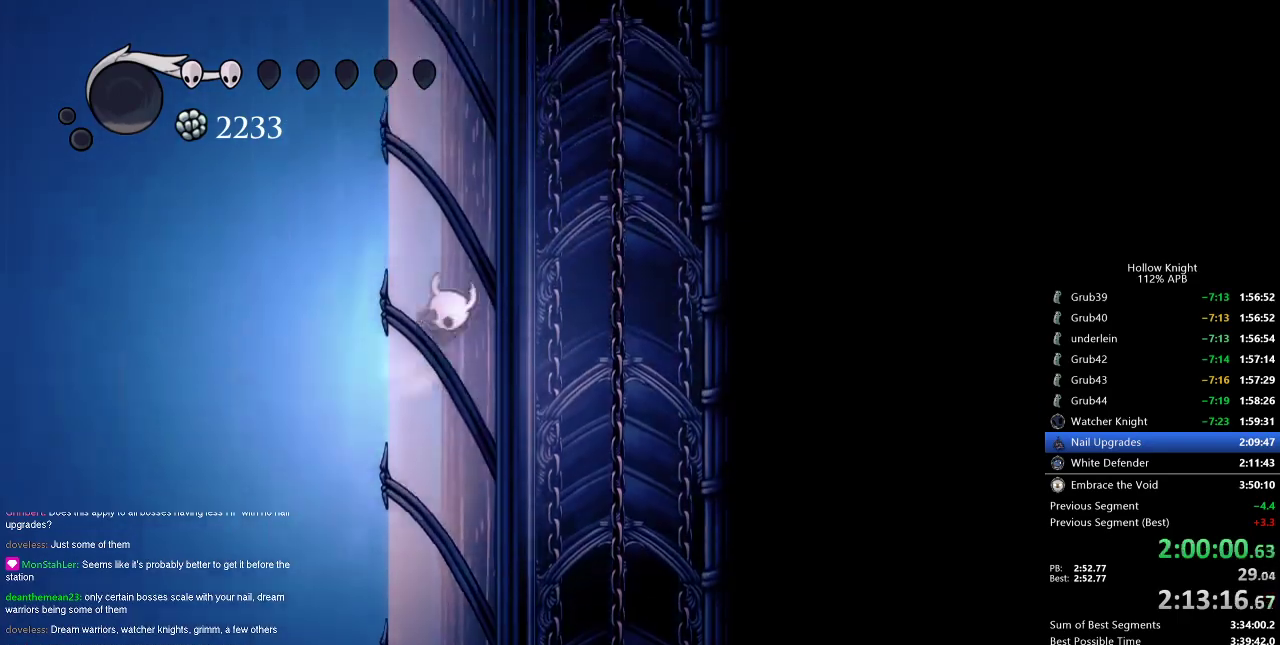
{"keys": ["jump", "left"], "events": [[33, "jump", "down"], [317, "jump", "up"], [350, "jump", "down"]]}
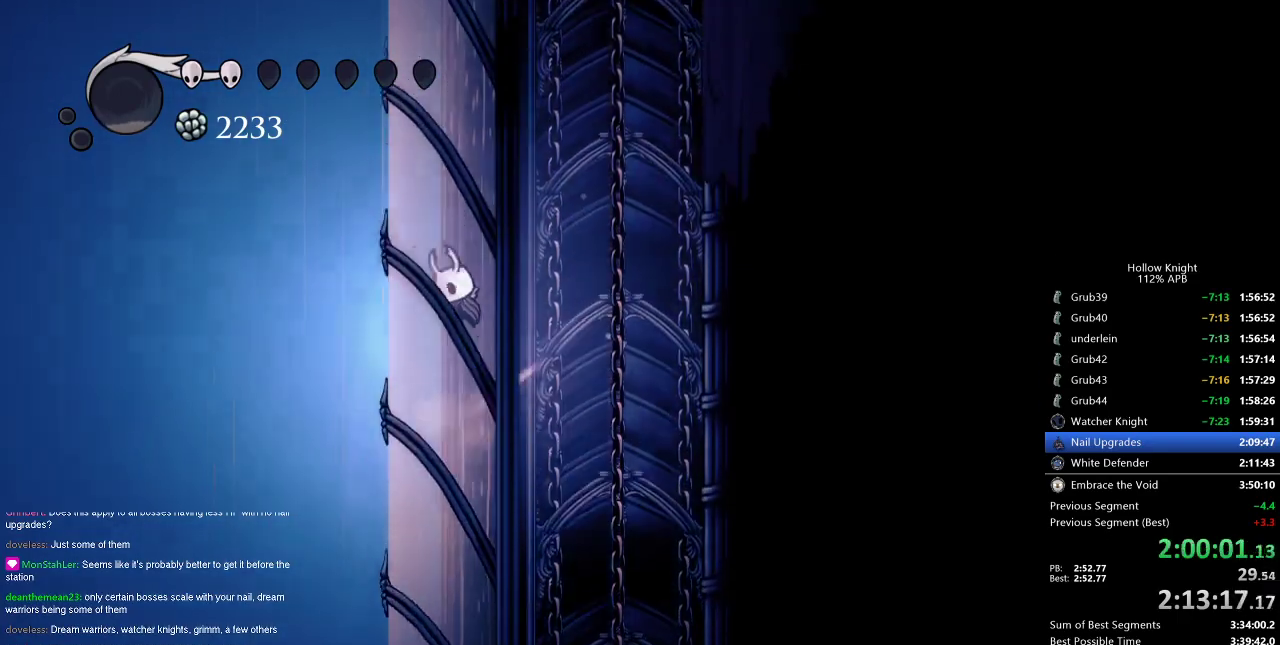
{"keys": ["left"], "events": [[151, "jump", "up"], [184, "jump", "down"], [468, "jump", "up"]]}
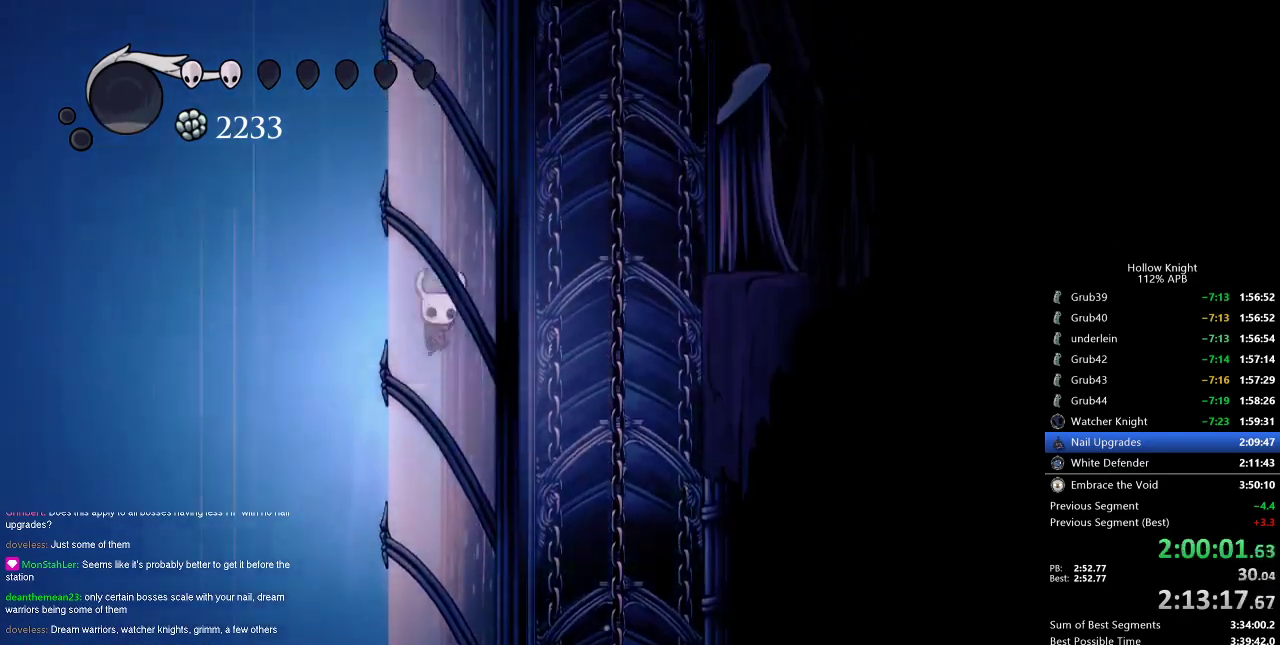
{"keys": ["jump", "left"], "events": [[17, "jump", "down"]]}
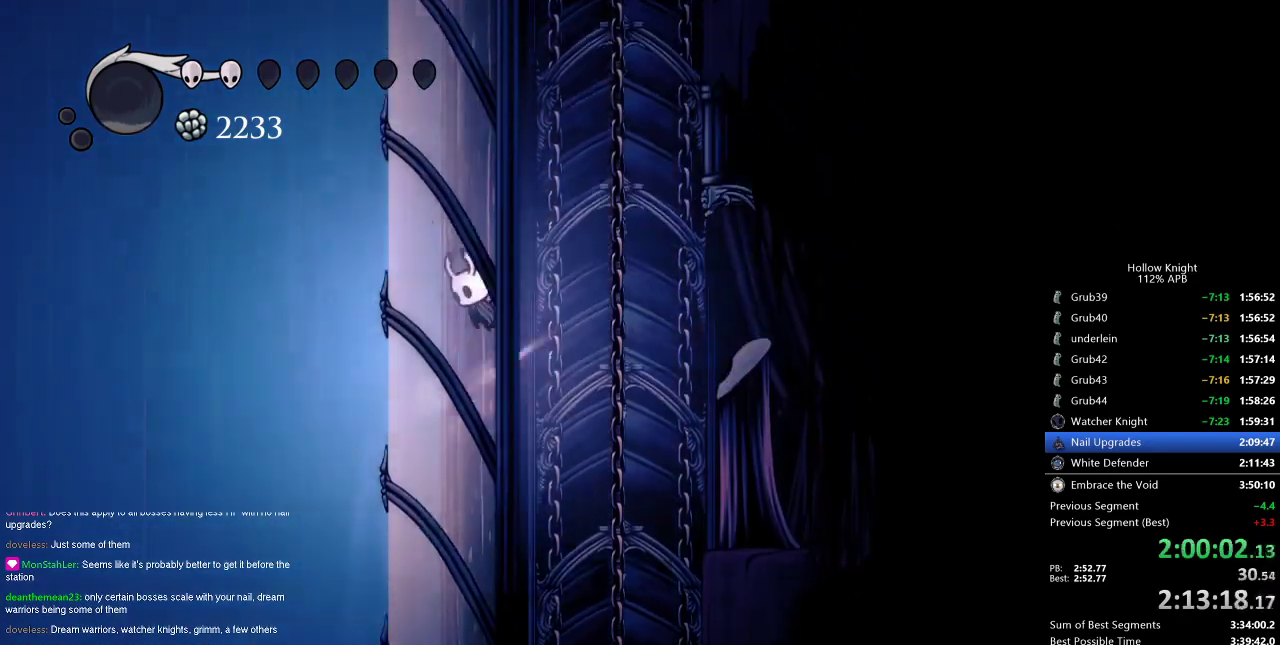
{"keys": ["left"], "events": [[134, "jump", "up"], [217, "jump", "down"], [501, "jump", "up"]]}
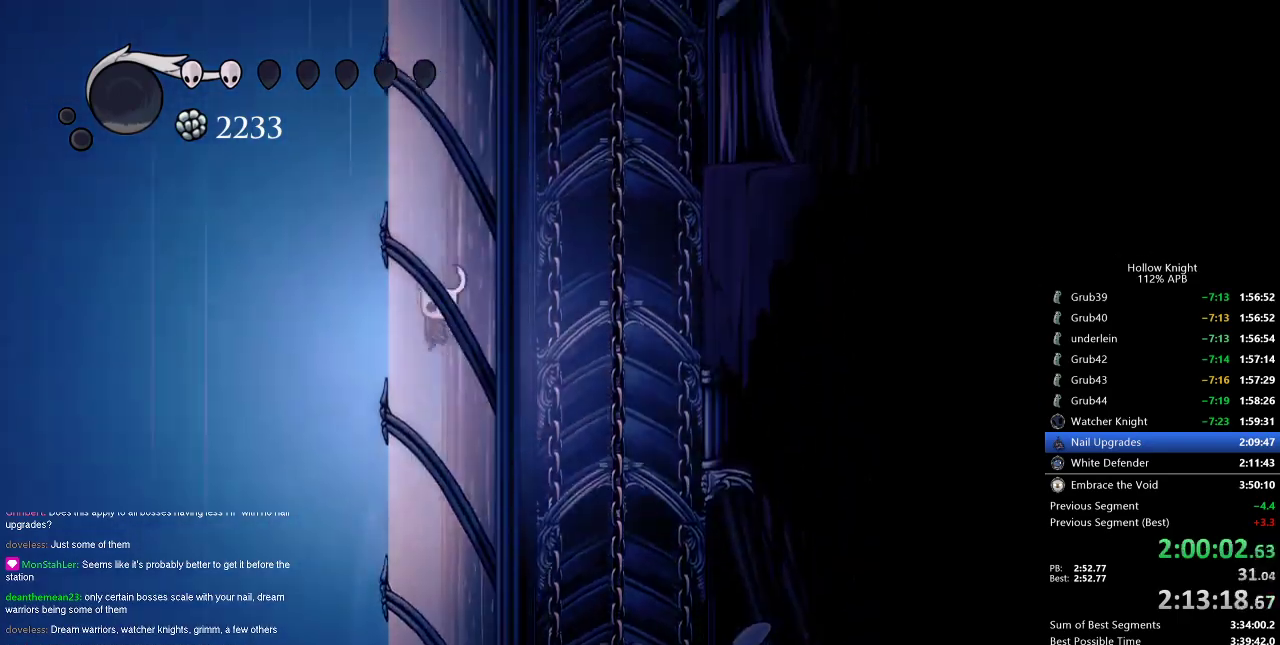
{"keys": ["jump", "left"], "events": [[50, "jump", "down"], [334, "jump", "up"], [384, "jump", "down"]]}
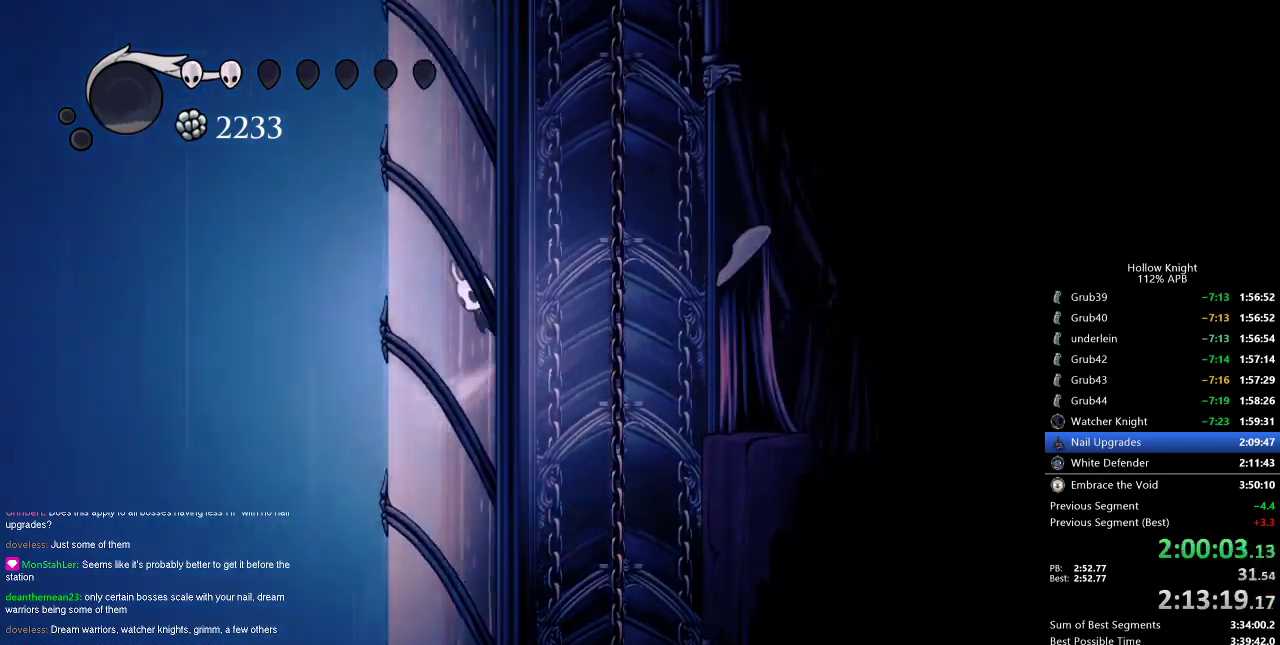
{"keys": ["jump", "left"], "events": [[167, "jump", "up"], [251, "jump", "down"]]}
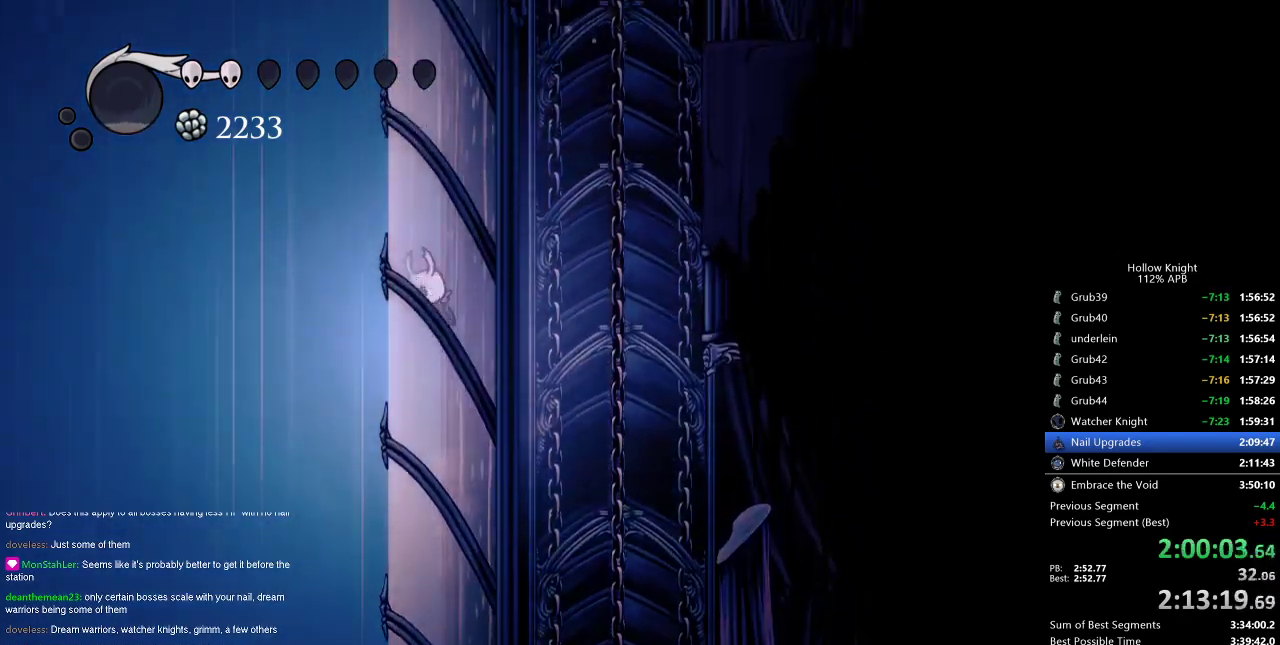
{"keys": ["jump", "left"], "events": [[33, "jump", "up"], [83, "jump", "down"], [367, "jump", "up"], [417, "jump", "down"]]}
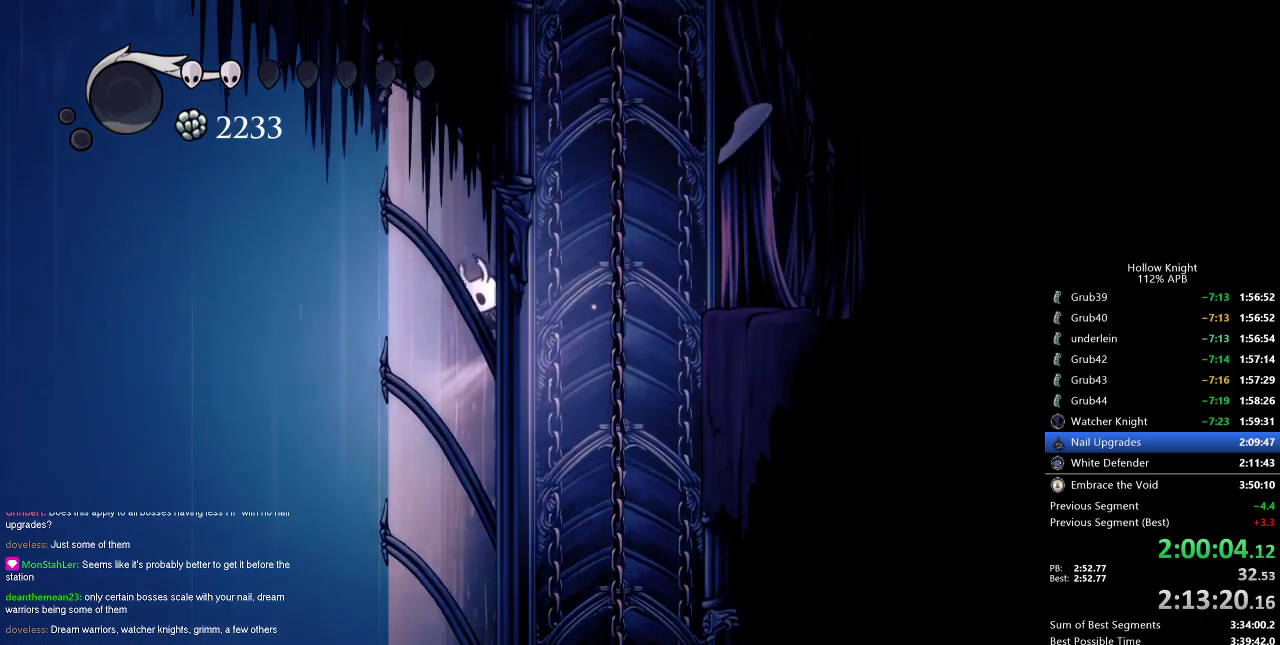
{"keys": ["jump", "right"], "events": [[201, "jump", "up"], [234, "jump", "down"], [284, "right", "down"], [334, "left", "up"]]}
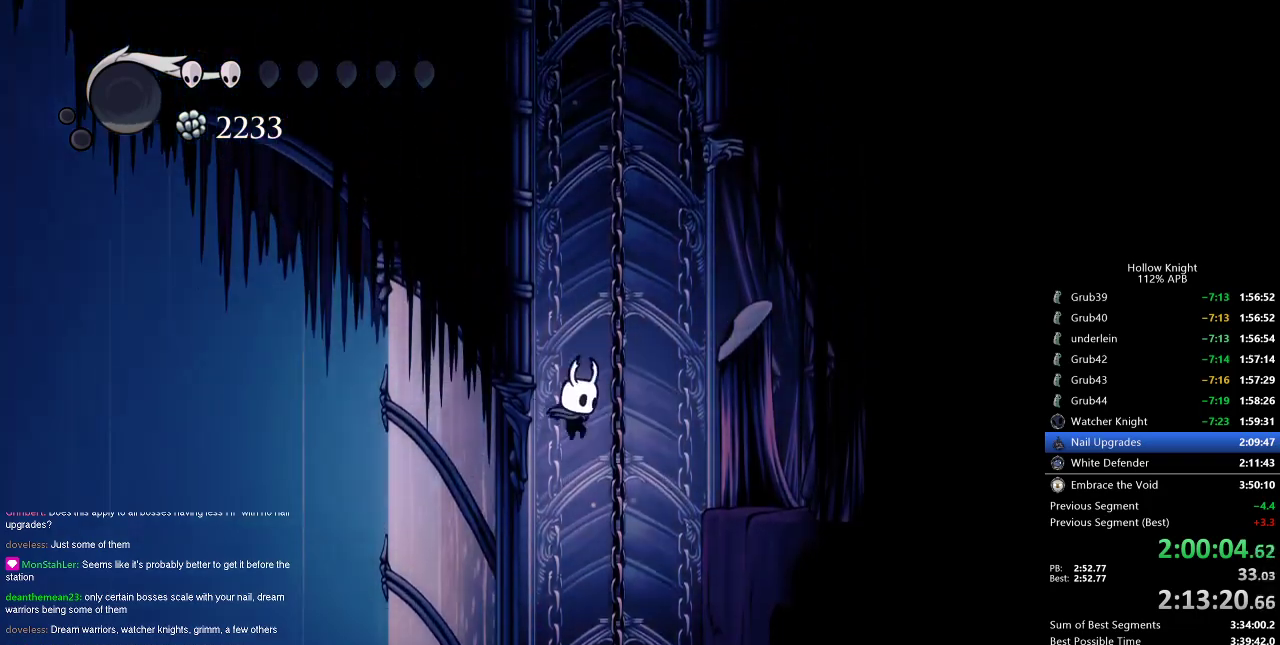
{"keys": ["jump", "left"], "events": [[67, "dash", "down"], [67, "jump", "up"], [300, "dash", "up"], [350, "jump", "down"], [350, "left", "down"], [400, "right", "up"]]}
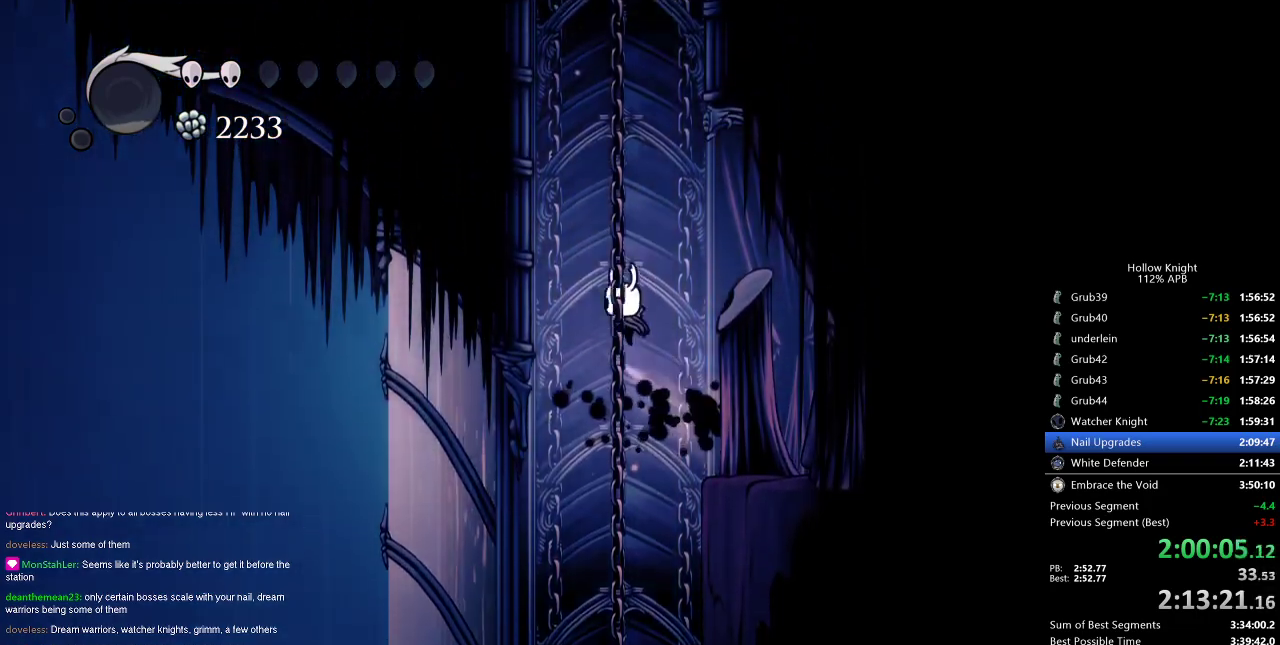
{"keys": ["jump", "left"], "events": [[317, "jump", "up"], [367, "jump", "down"]]}
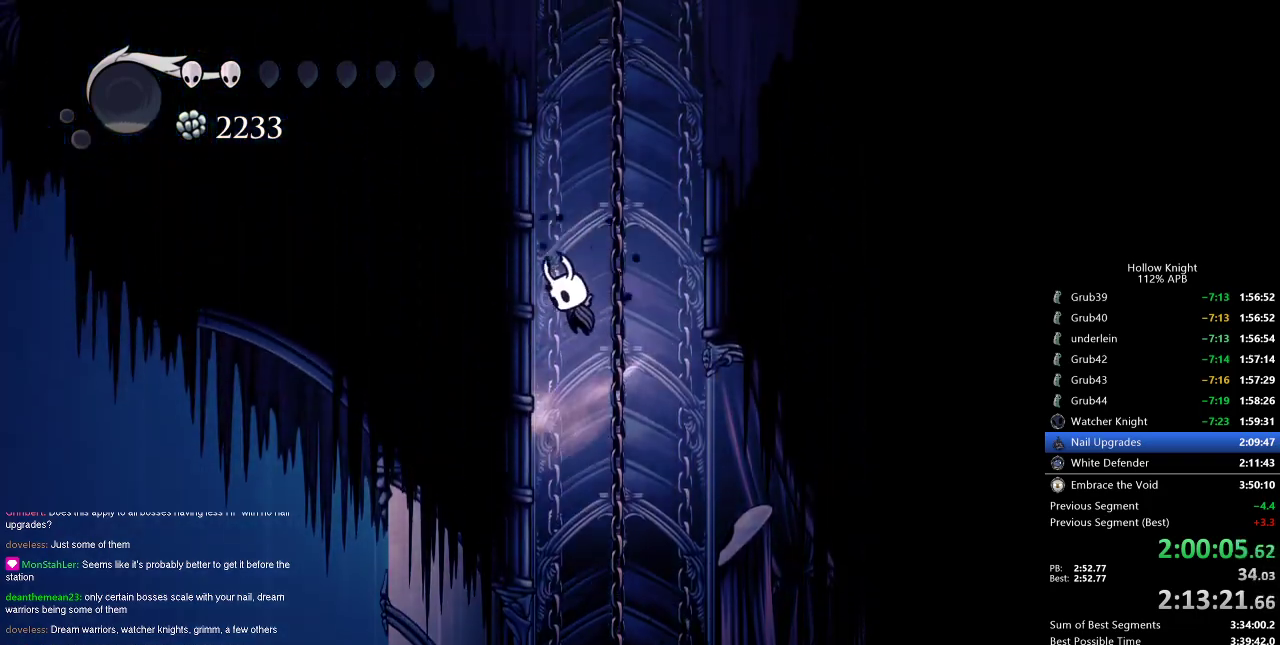
{"keys": ["jump", "left"], "events": [[100, "jump", "up"], [150, "jump", "down"], [434, "jump", "up"], [467, "jump", "down"]]}
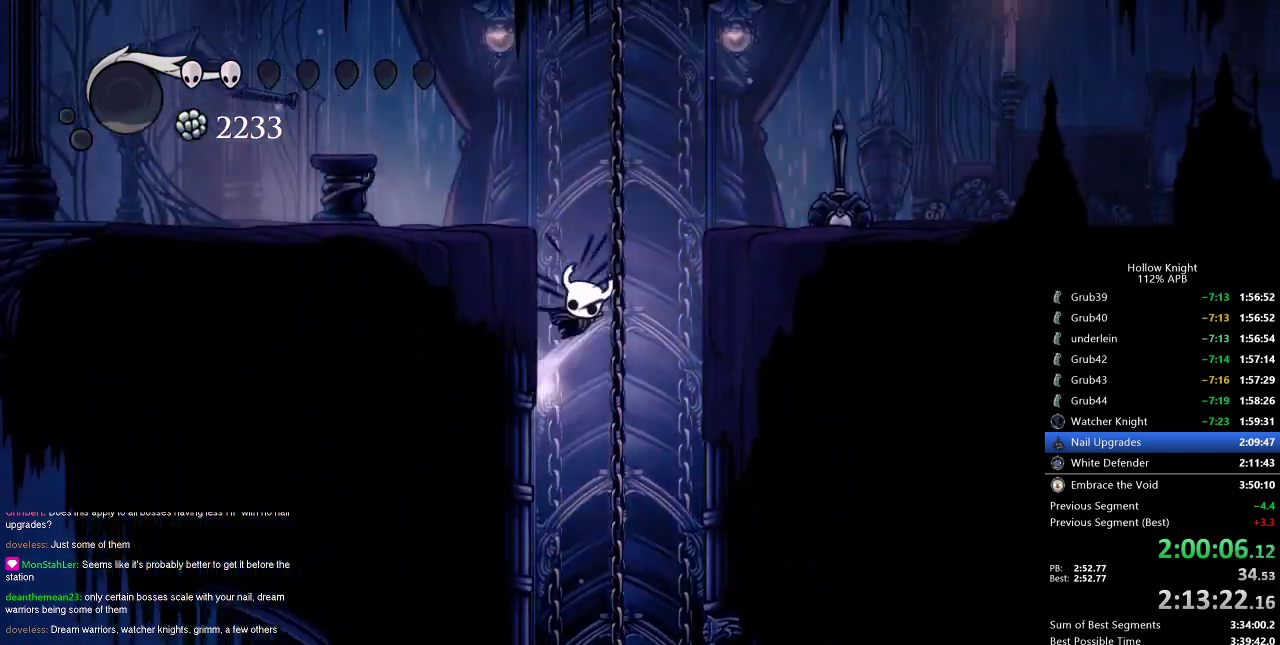
{"keys": ["right"], "events": [[17, "right", "down"], [67, "left", "up"], [234, "dash", "down"], [234, "jump", "up"], [384, "dash", "up"]]}
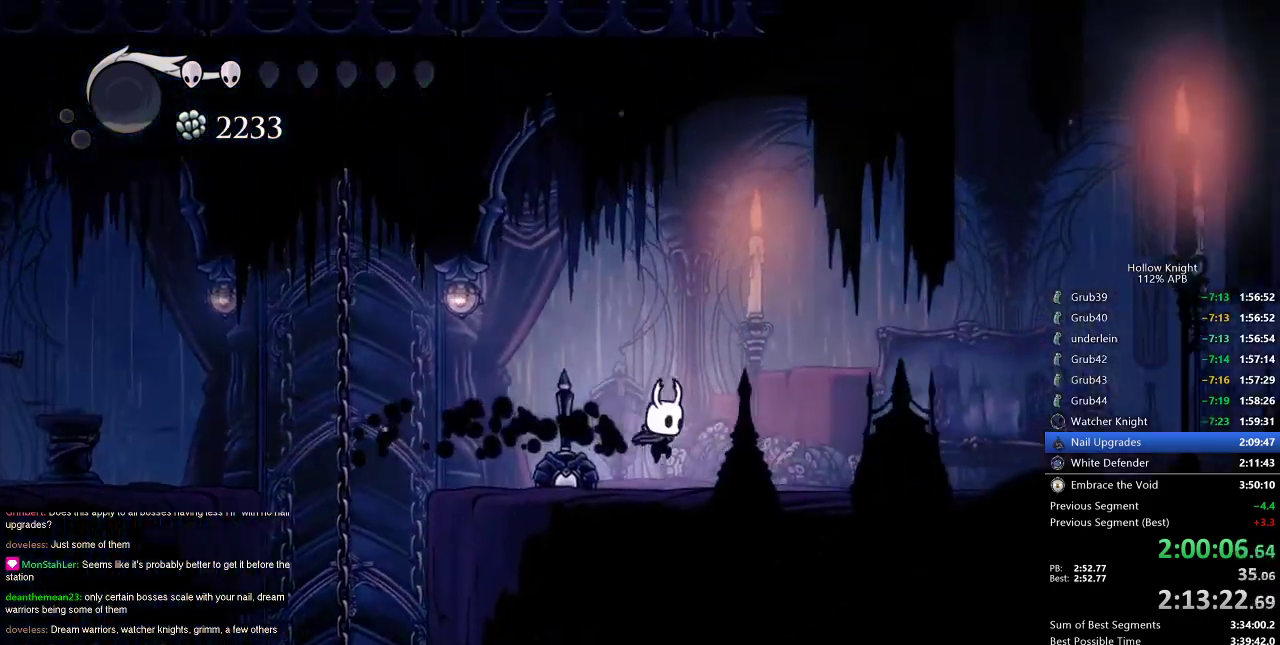
{"keys": ["right"], "events": [[250, "dash", "down"], [384, "dash", "up"]]}
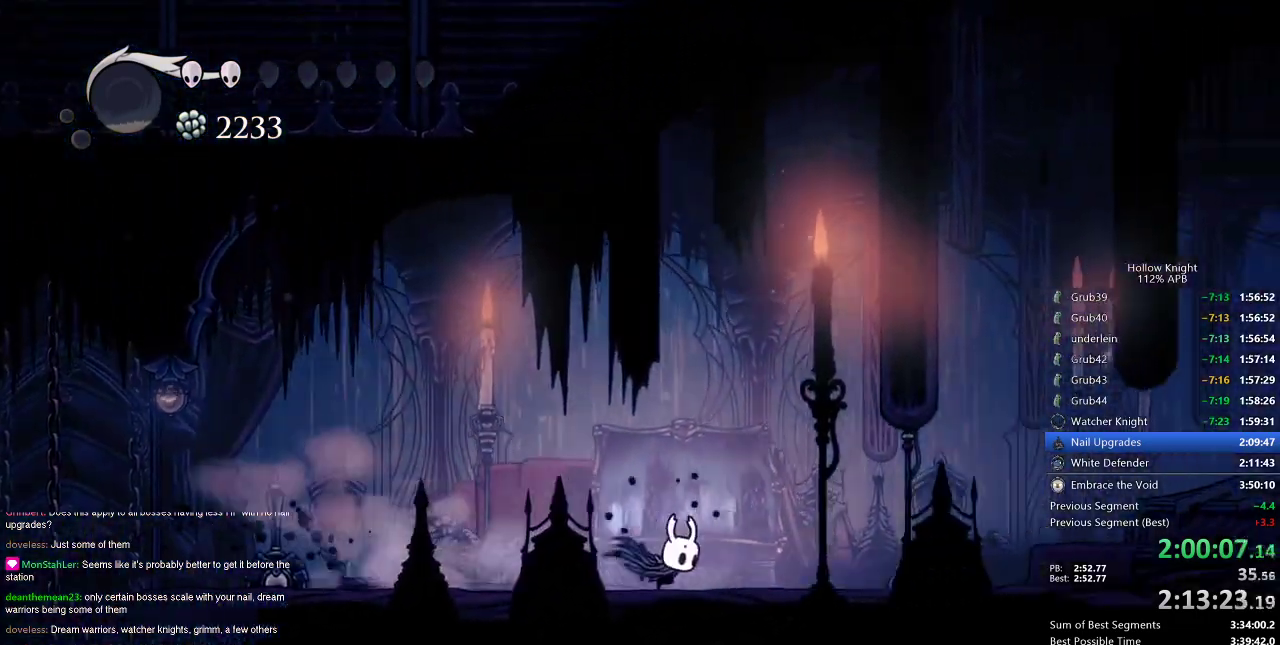
{"keys": ["right"], "events": [[417, "dash", "down"], [451, "dash", "up"]]}
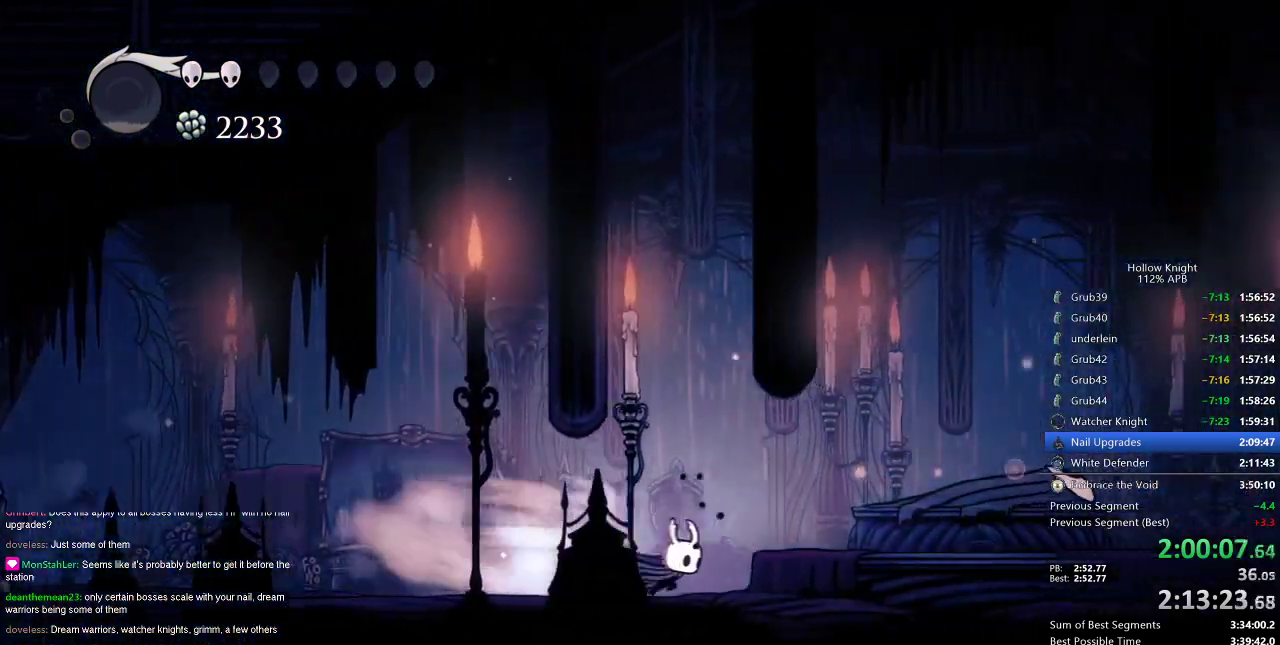
{"keys": ["dnail"], "events": [[233, "right", "up"], [284, "dnail", "down"]]}
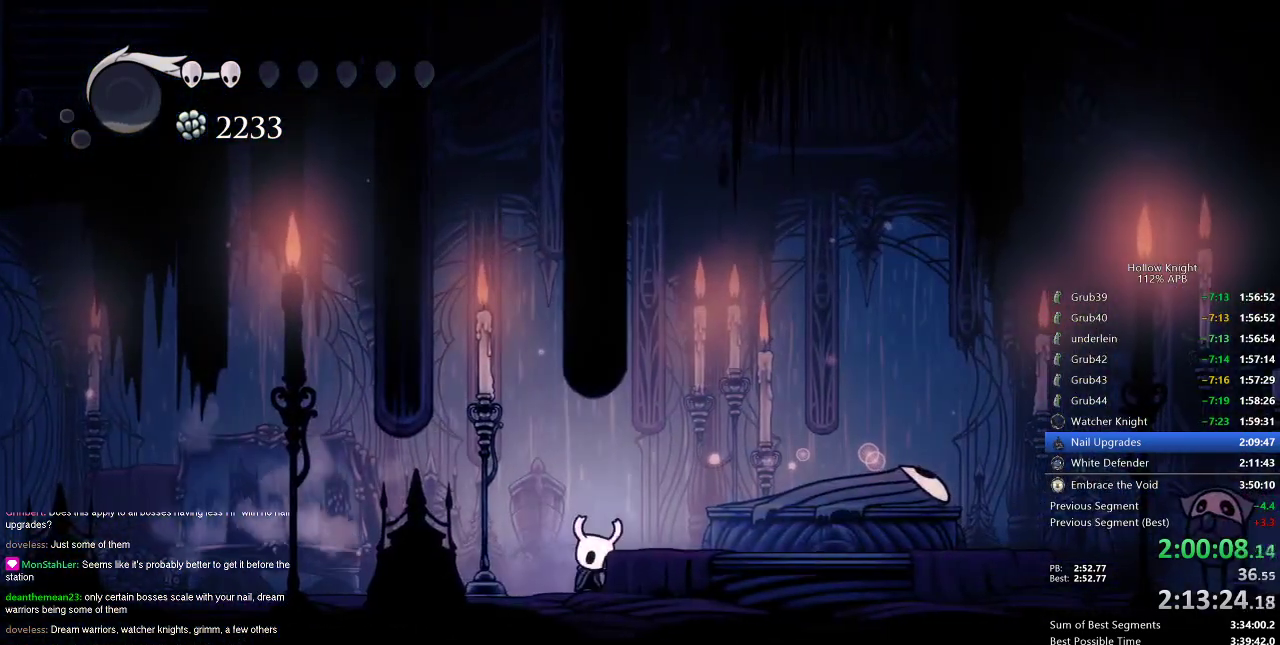
{"keys": ["dnail"], "events": []}
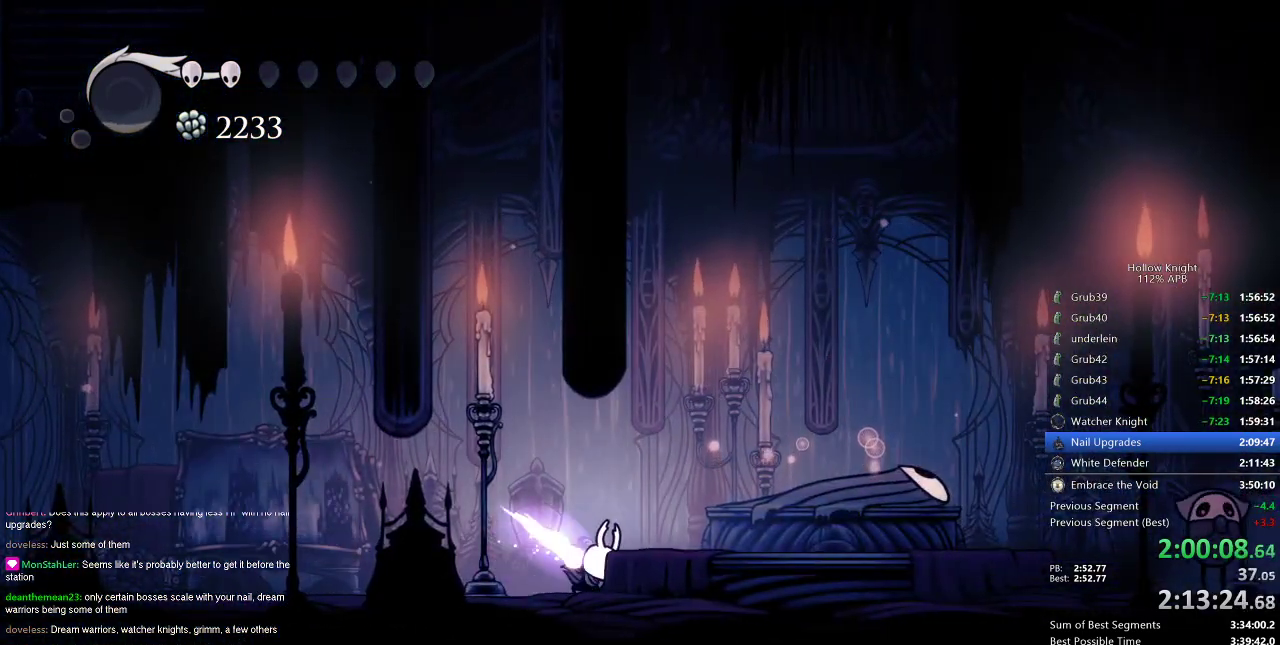
{"keys": [], "events": [[350, "dnail", "up"]]}
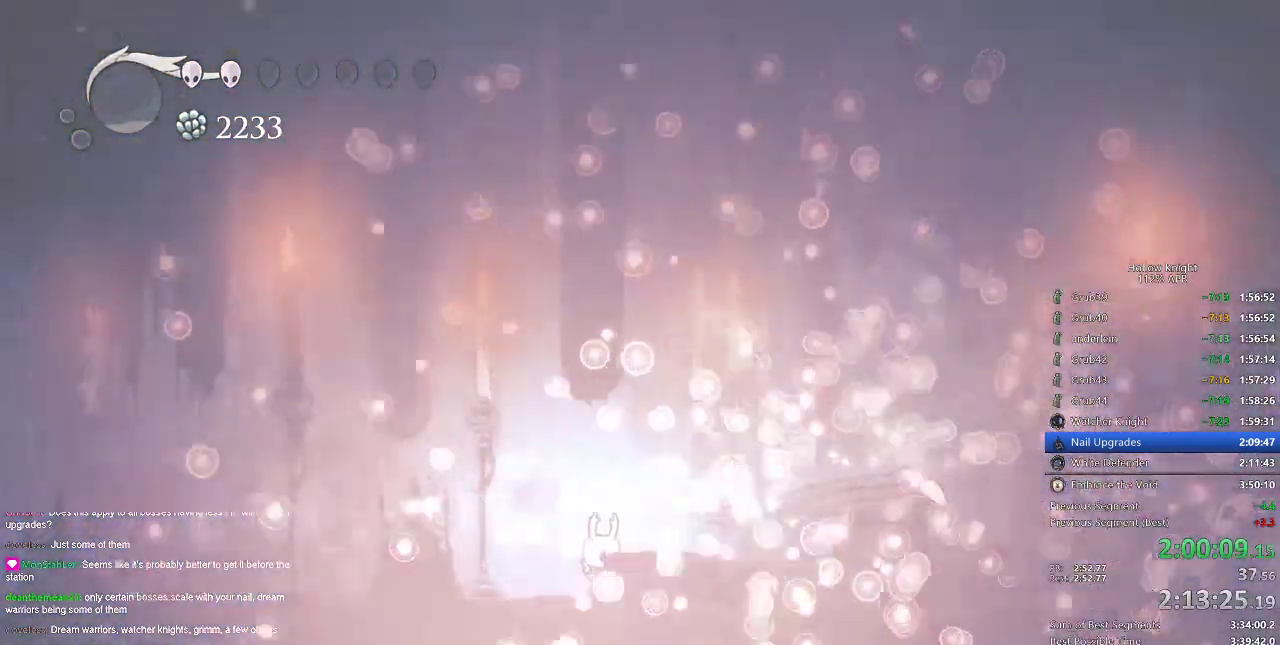
{"keys": [], "events": []}
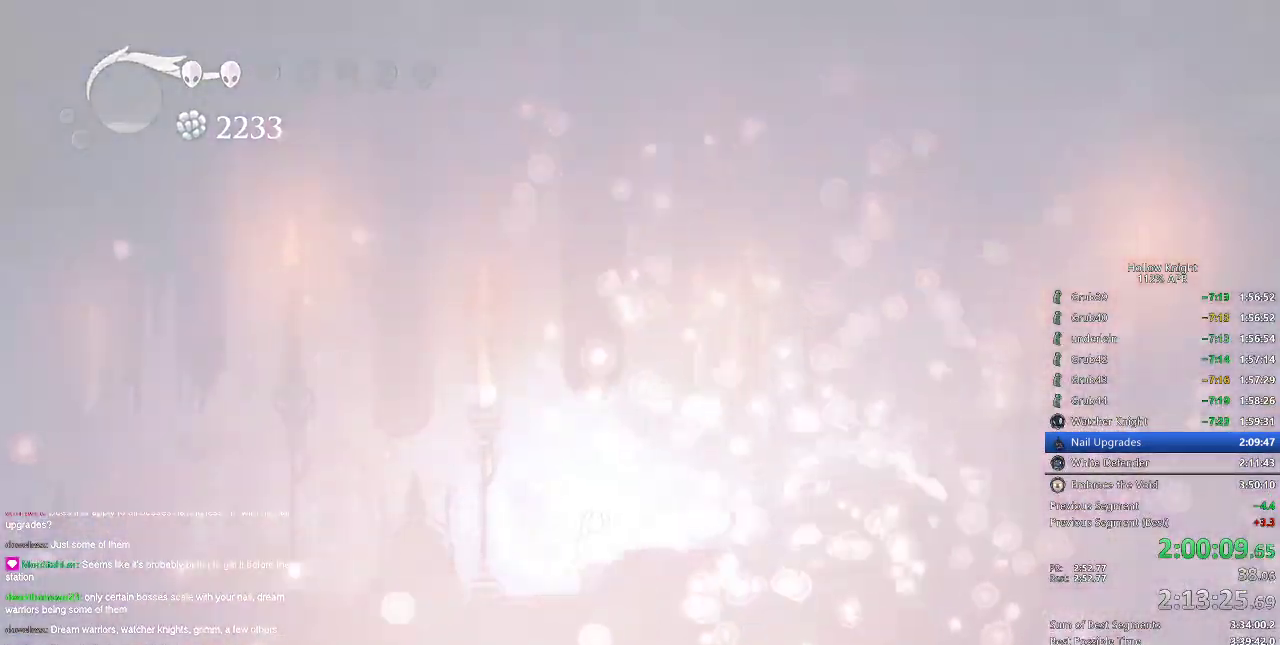
{"keys": [], "events": []}
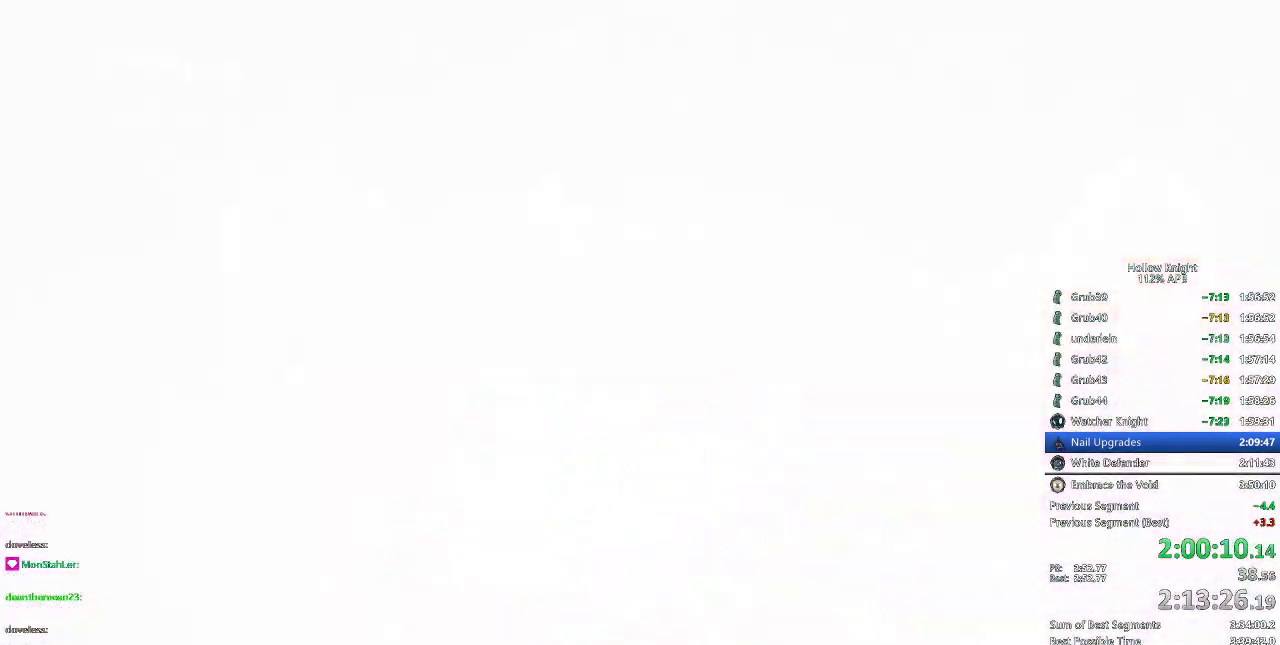
{"keys": [], "events": []}
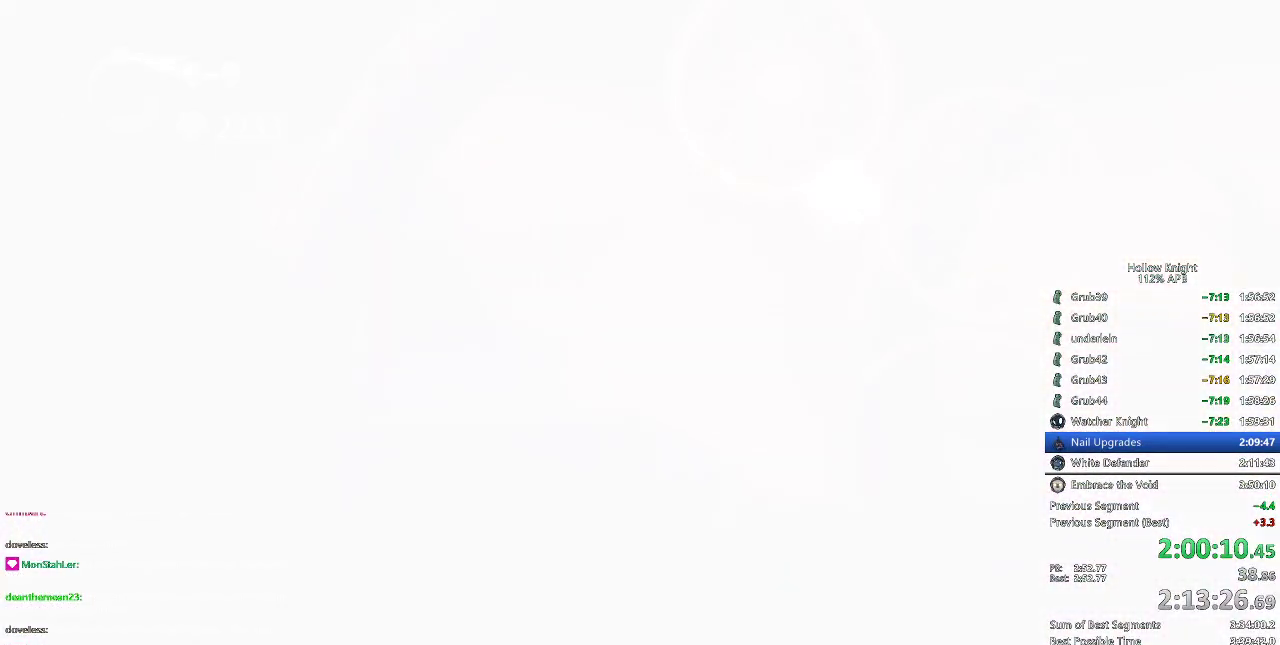
{"keys": [], "events": []}
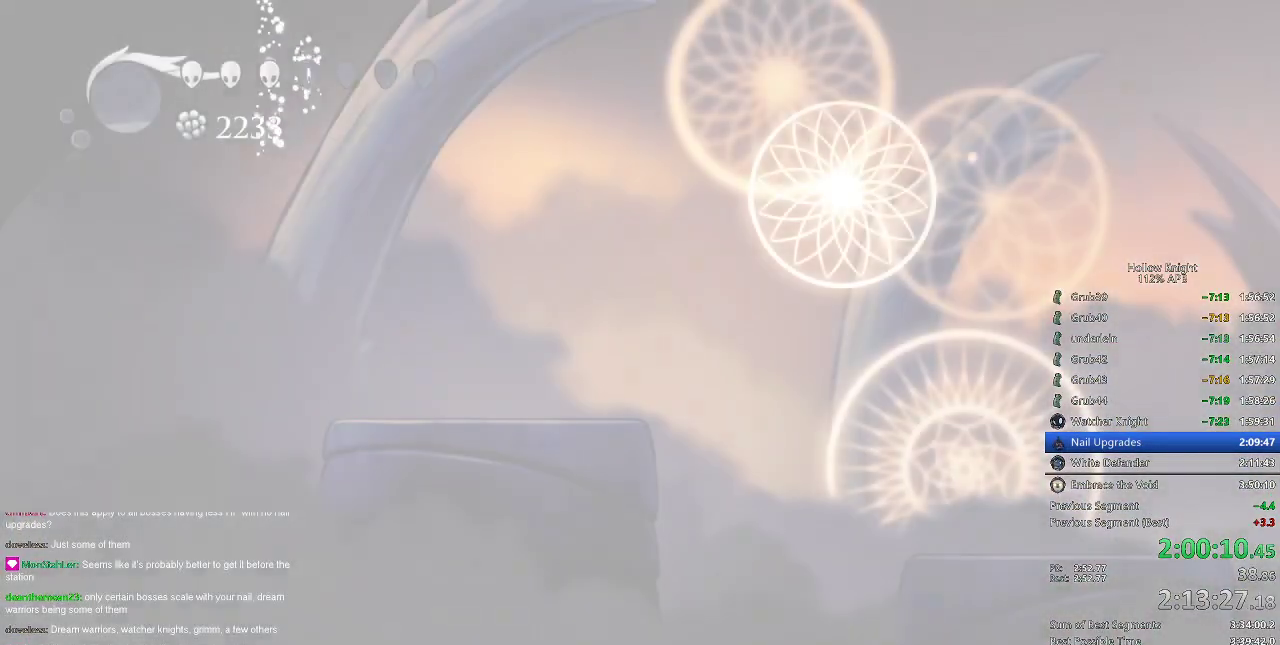
{"keys": [], "events": []}